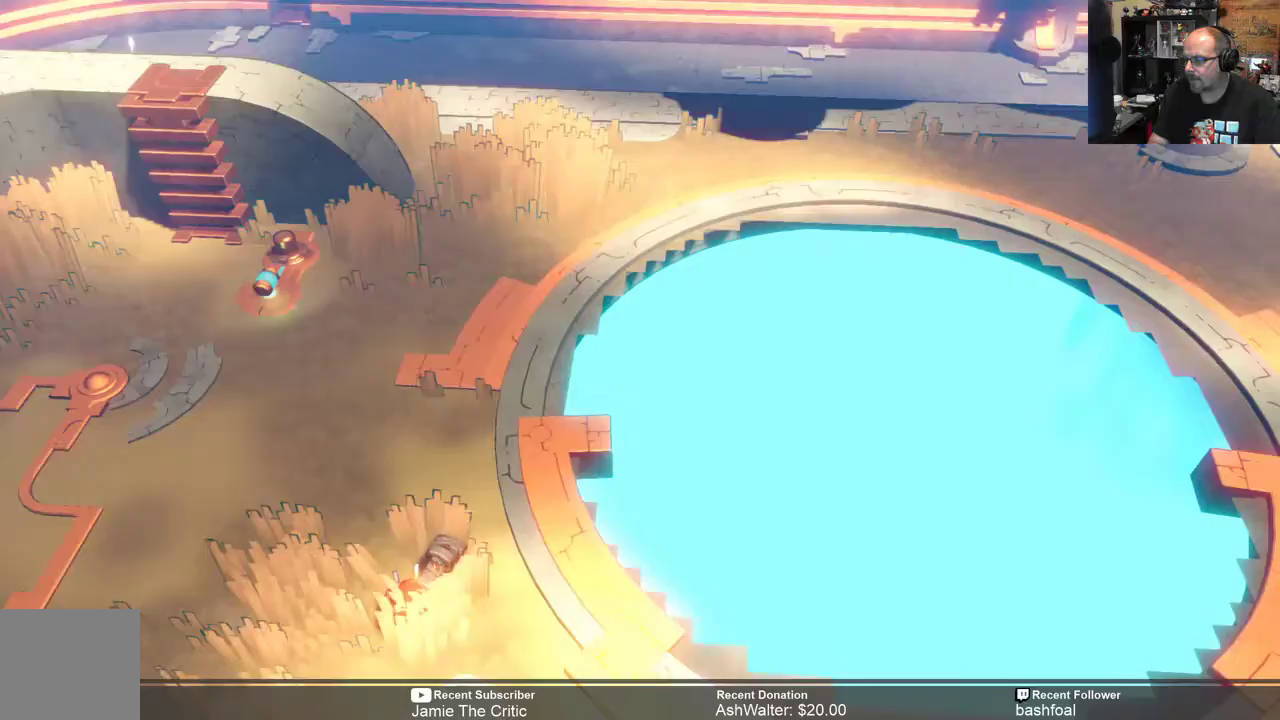
Gameplay with a controller (Xbox layout); each line is a JSON object with the inputs held at the frame after it. "events" lists button and stick changes between this image and that frame as [ms after this image, input, new state], when the widget could be followed in between.
{"buttons": ["R2"], "left_stick": "down-right", "right_stick": "center", "events": [[233, "left_stick", "center"], [400, "left_stick", "down-right"]]}
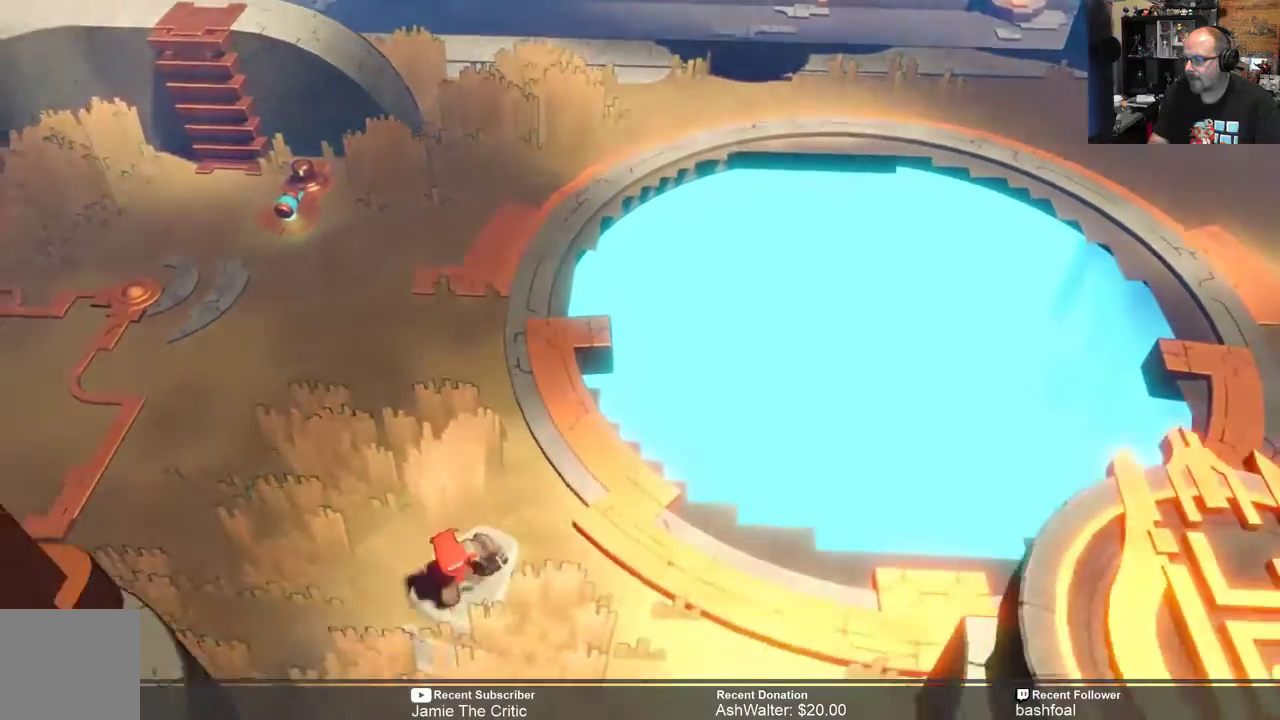
{"buttons": ["R2"], "left_stick": "right", "right_stick": "center", "events": [[400, "left_stick", "right"]]}
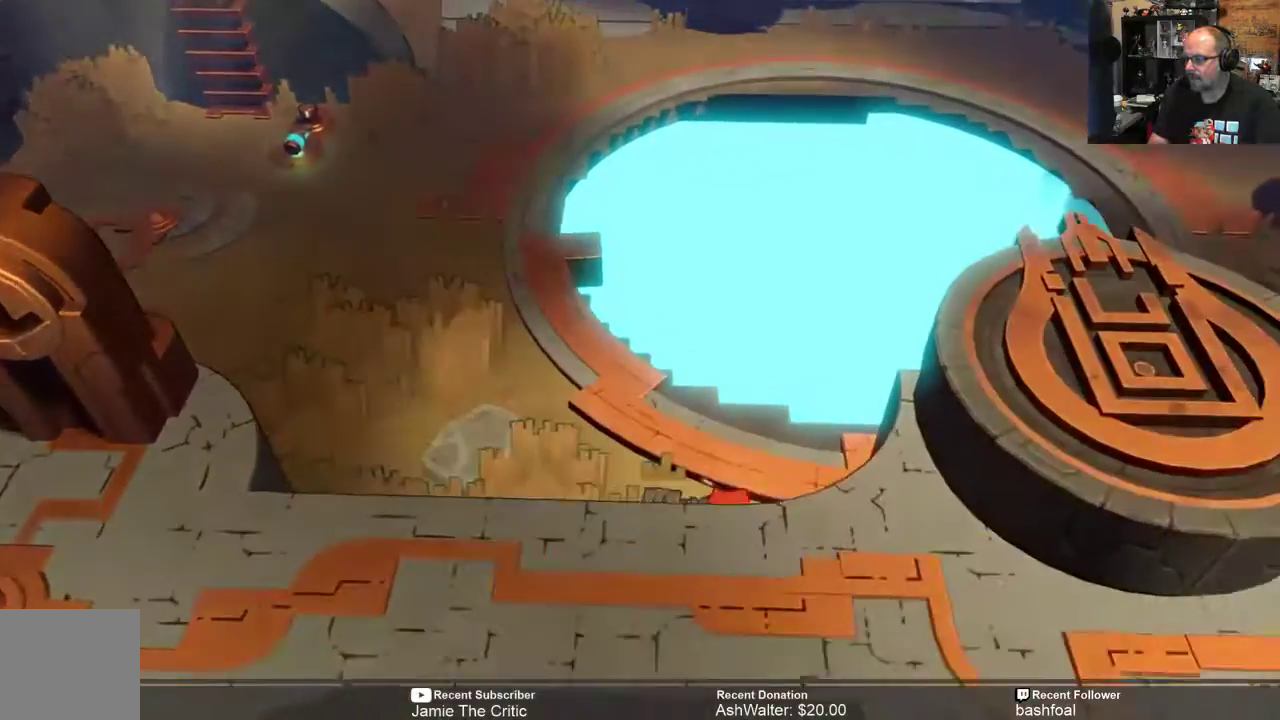
{"buttons": ["R2"], "left_stick": "right", "right_stick": "center", "events": []}
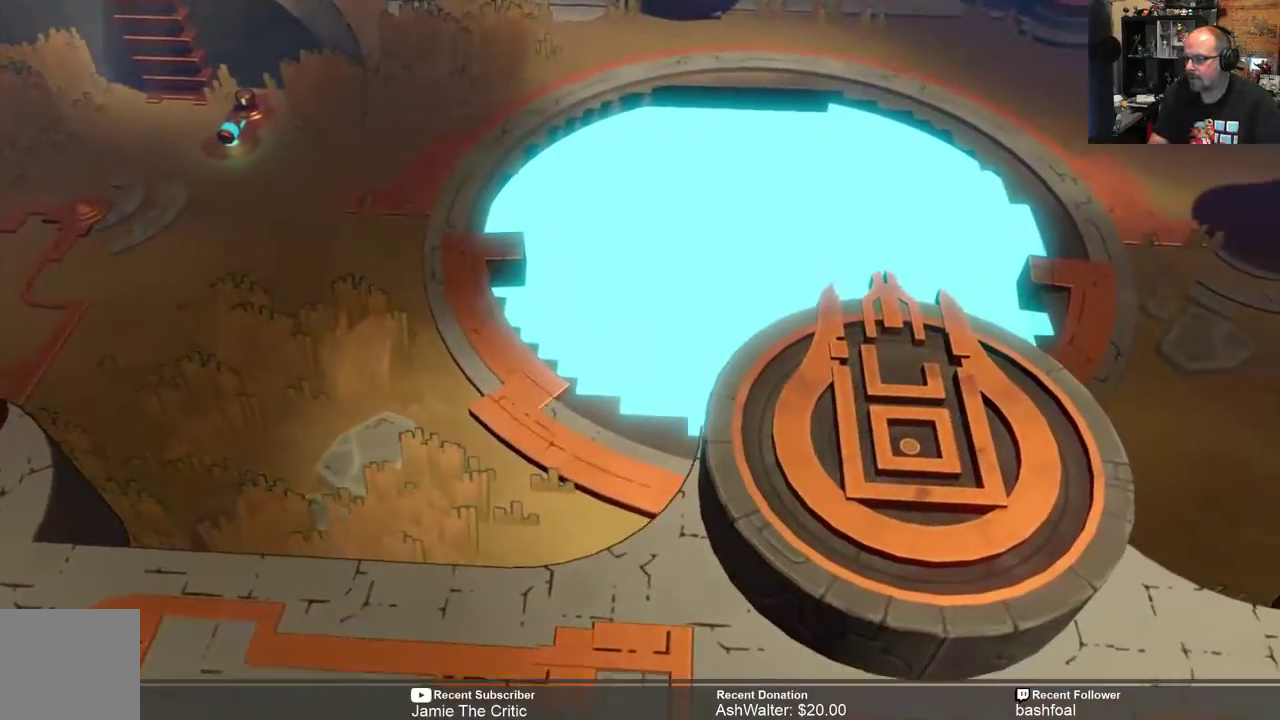
{"buttons": ["R2"], "left_stick": "up-right", "right_stick": "center", "events": [[467, "left_stick", "up-right"]]}
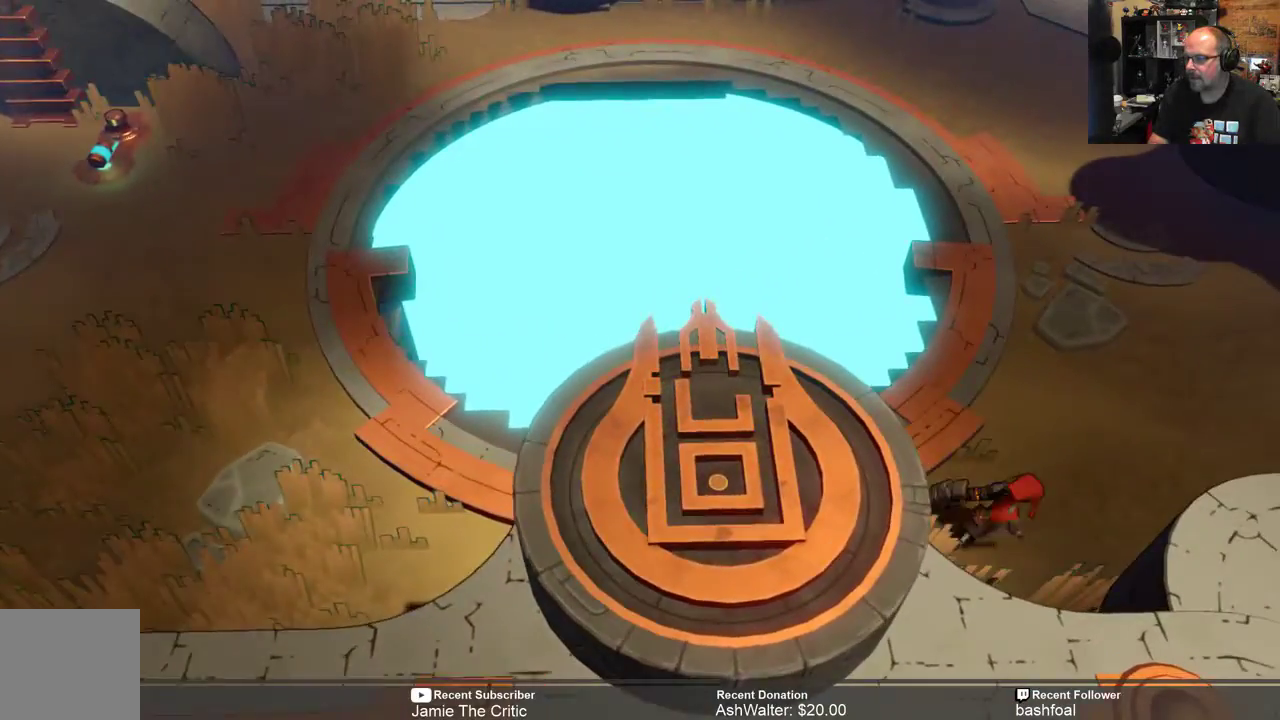
{"buttons": ["R2"], "left_stick": "up-right", "right_stick": "center", "events": []}
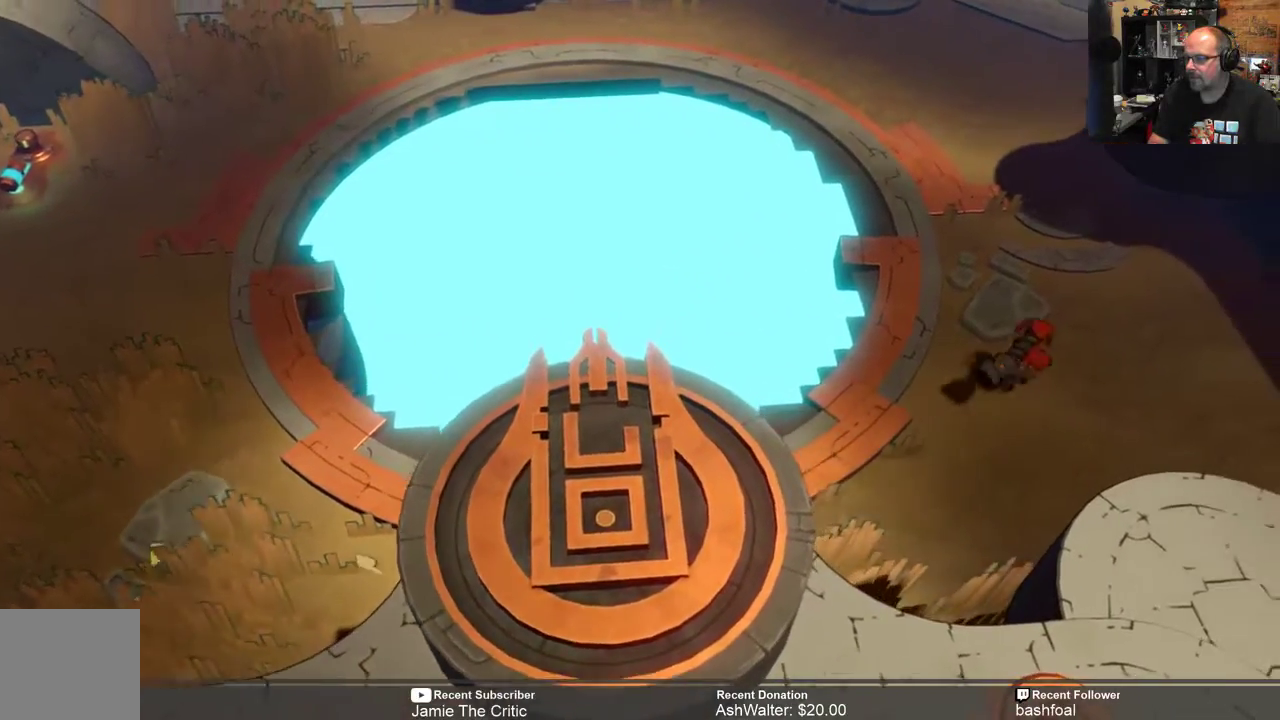
{"buttons": ["R2"], "left_stick": "up-right", "right_stick": "center", "events": []}
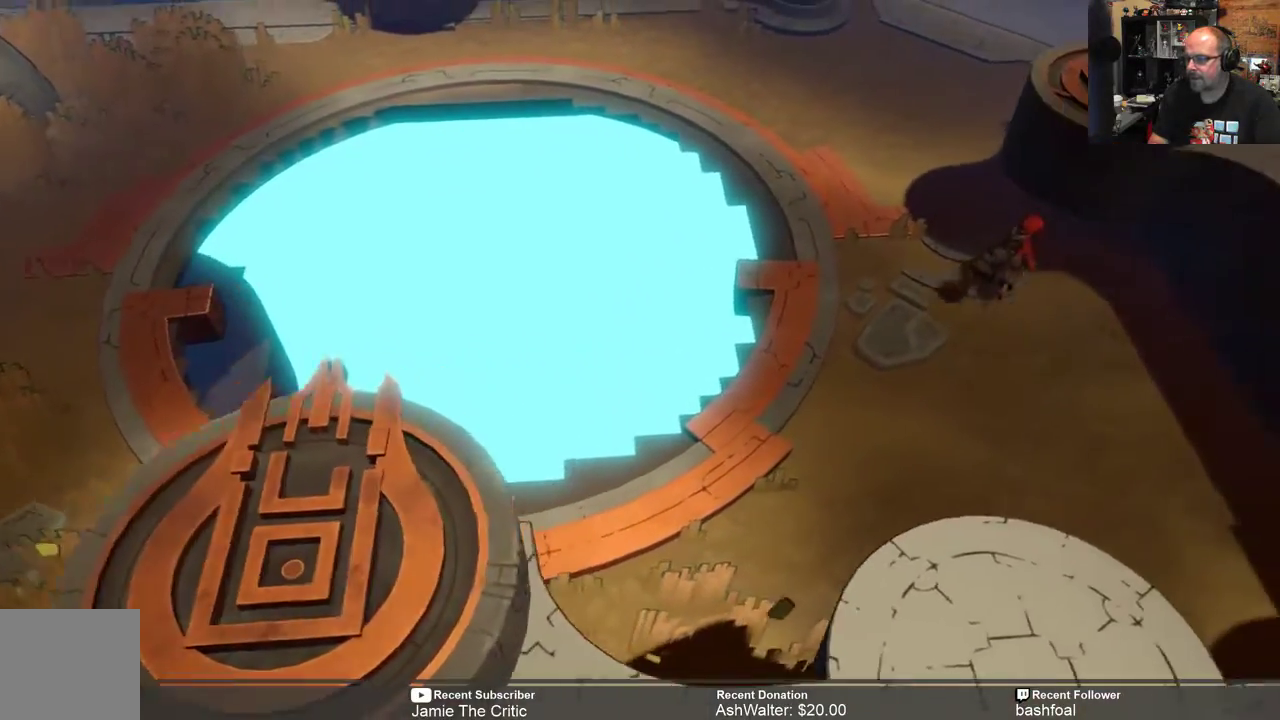
{"buttons": ["R2"], "left_stick": "center", "right_stick": "center", "events": [[133, "left_stick", "center"]]}
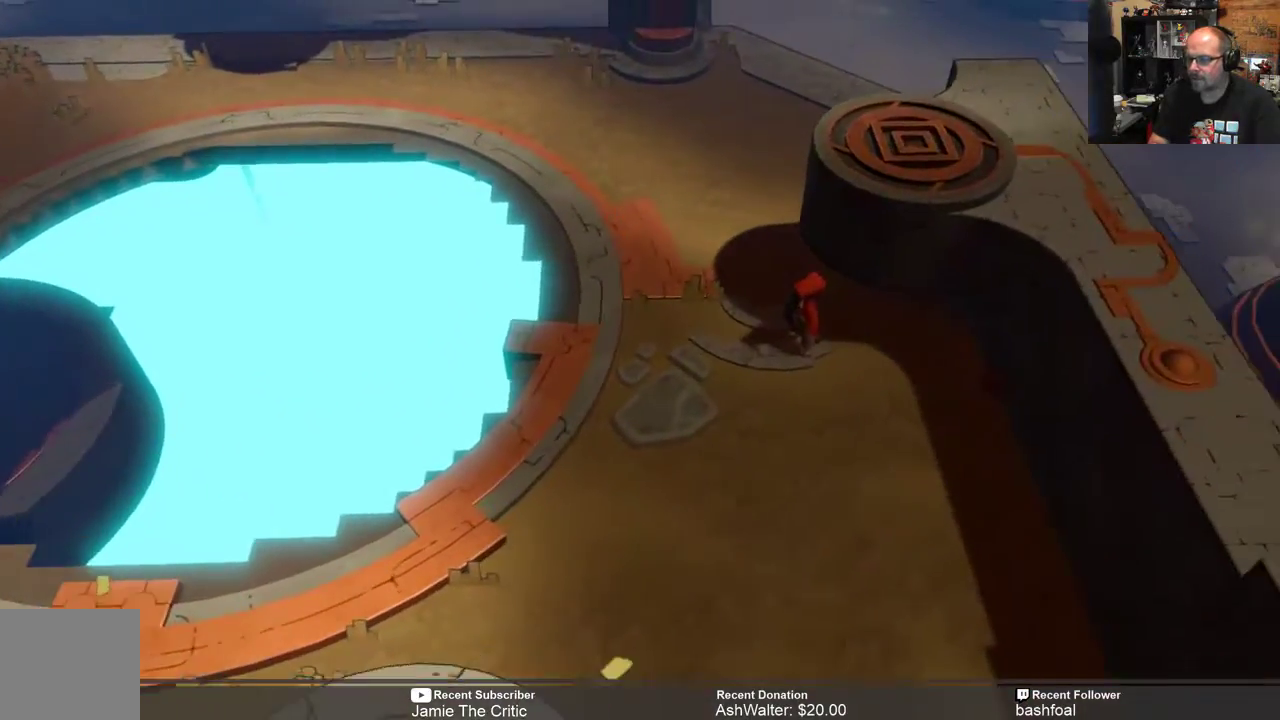
{"buttons": ["R2"], "left_stick": "left", "right_stick": "center", "events": [[67, "left_stick", "left"], [267, "left_stick", "center"], [500, "left_stick", "left"]]}
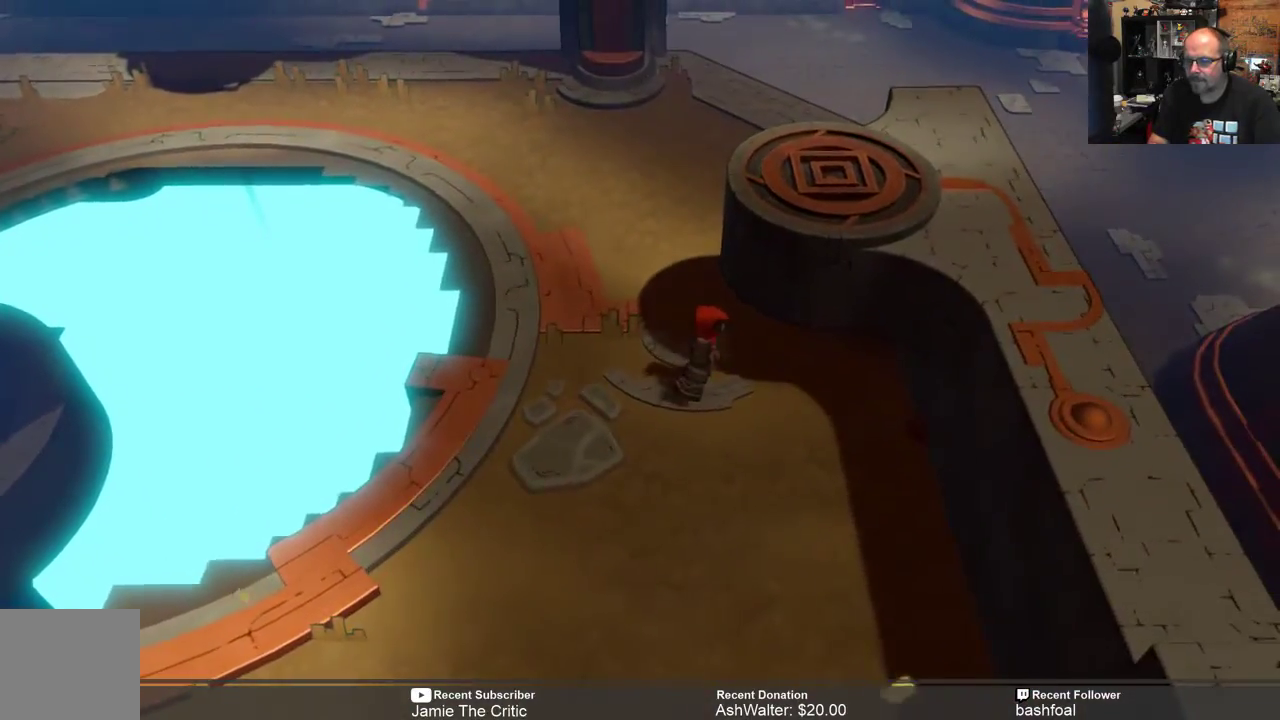
{"buttons": ["R2"], "left_stick": "center", "right_stick": "center", "events": [[117, "left_stick", "center"], [283, "left_stick", "left"], [483, "left_stick", "center"]]}
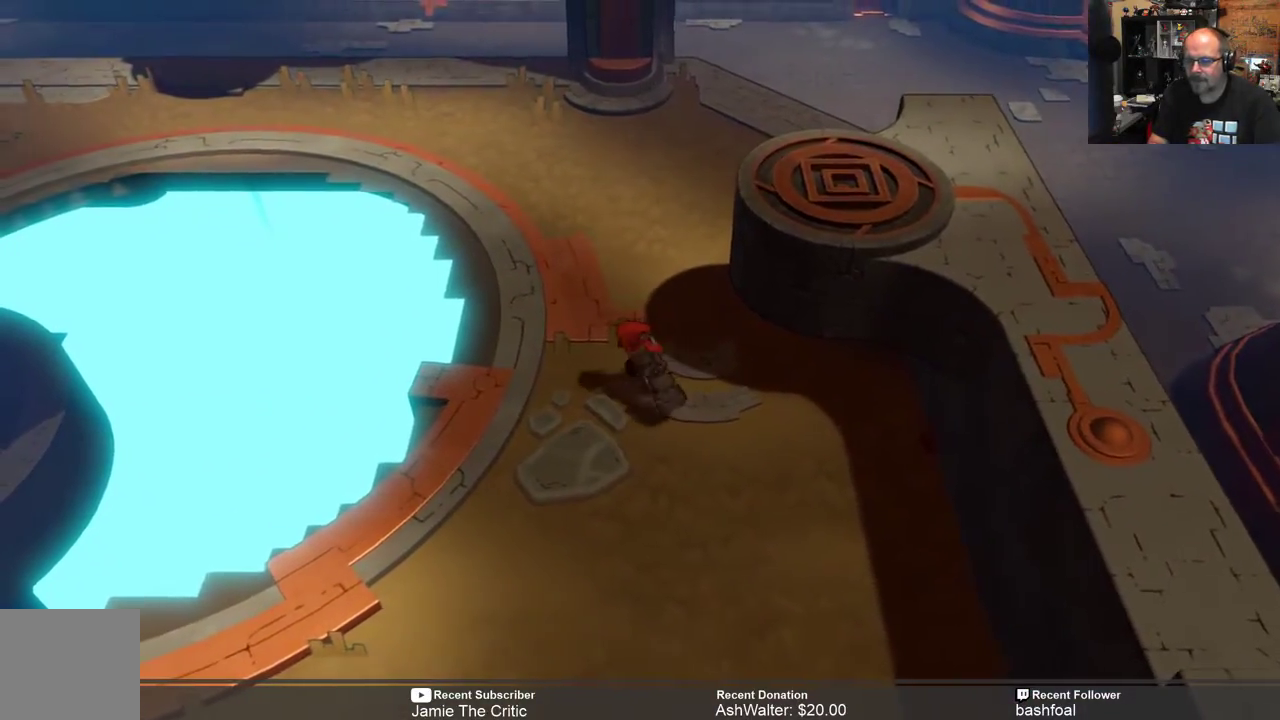
{"buttons": ["R2"], "left_stick": "left", "right_stick": "center", "events": [[133, "left_stick", "left"], [350, "left_stick", "center"], [483, "left_stick", "left"]]}
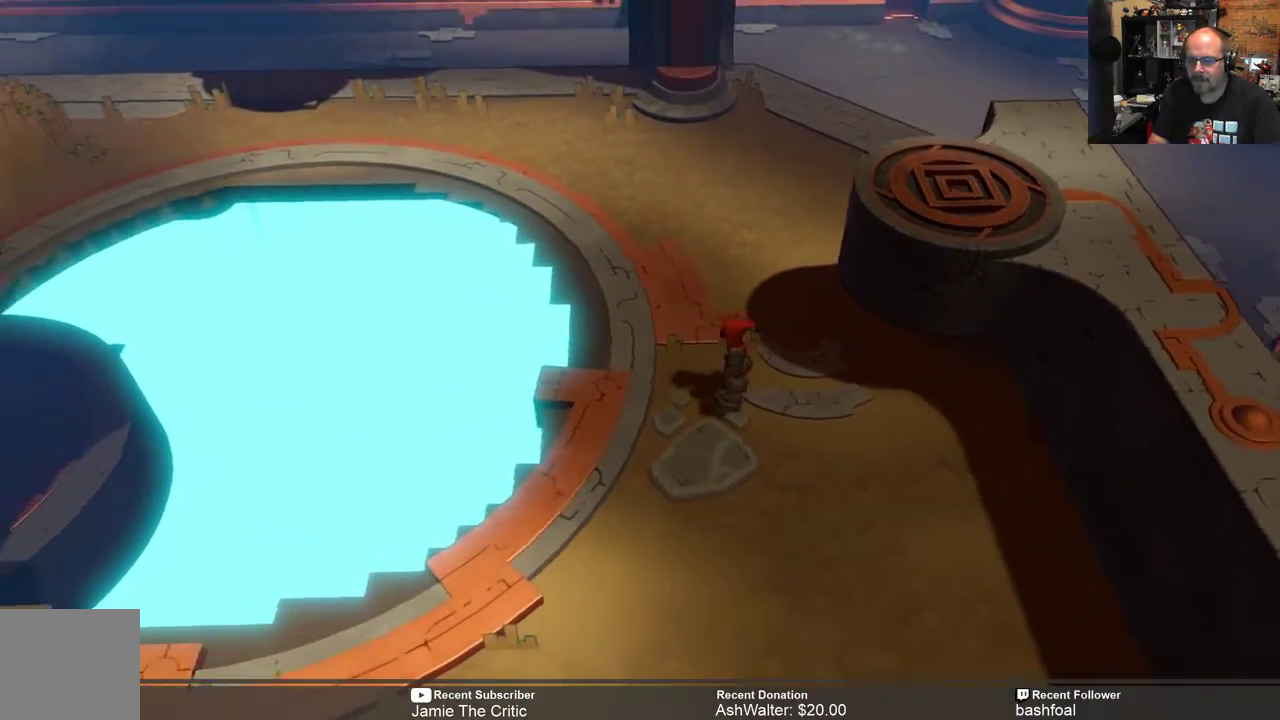
{"buttons": ["R2"], "left_stick": "center", "right_stick": "center", "events": [[83, "left_stick", "center"]]}
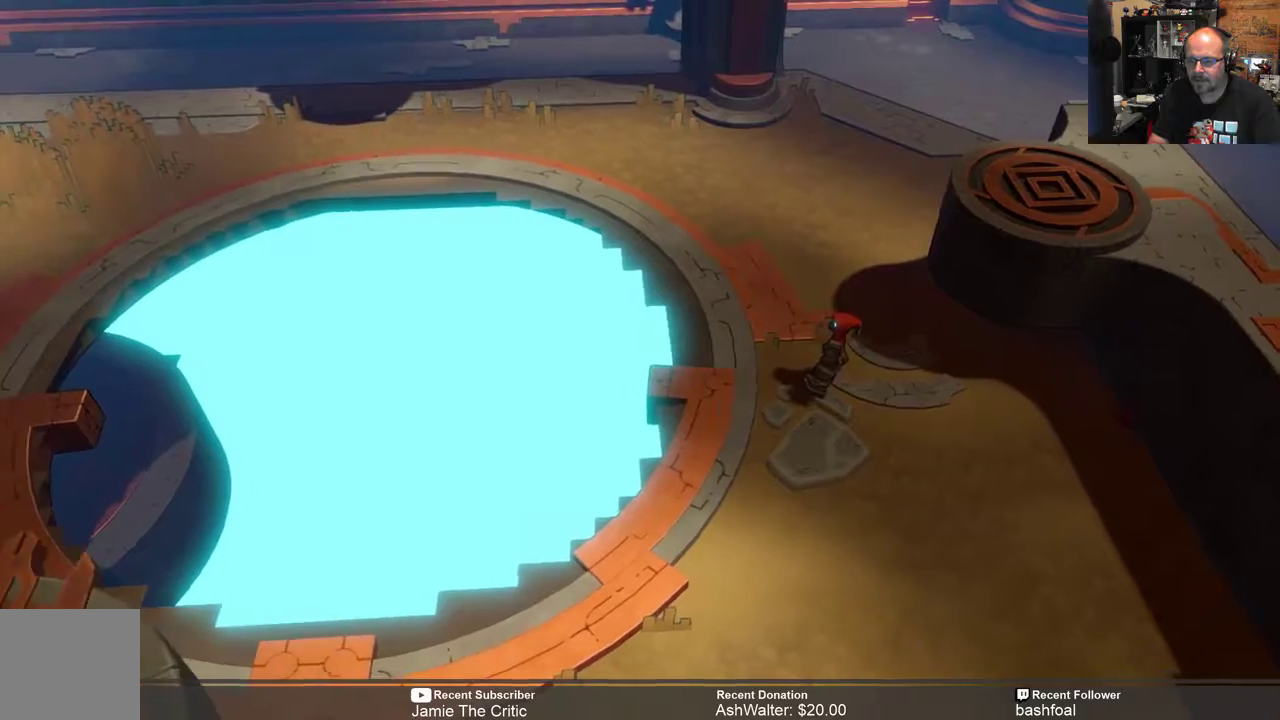
{"buttons": ["R2"], "left_stick": "center", "right_stick": "center", "events": []}
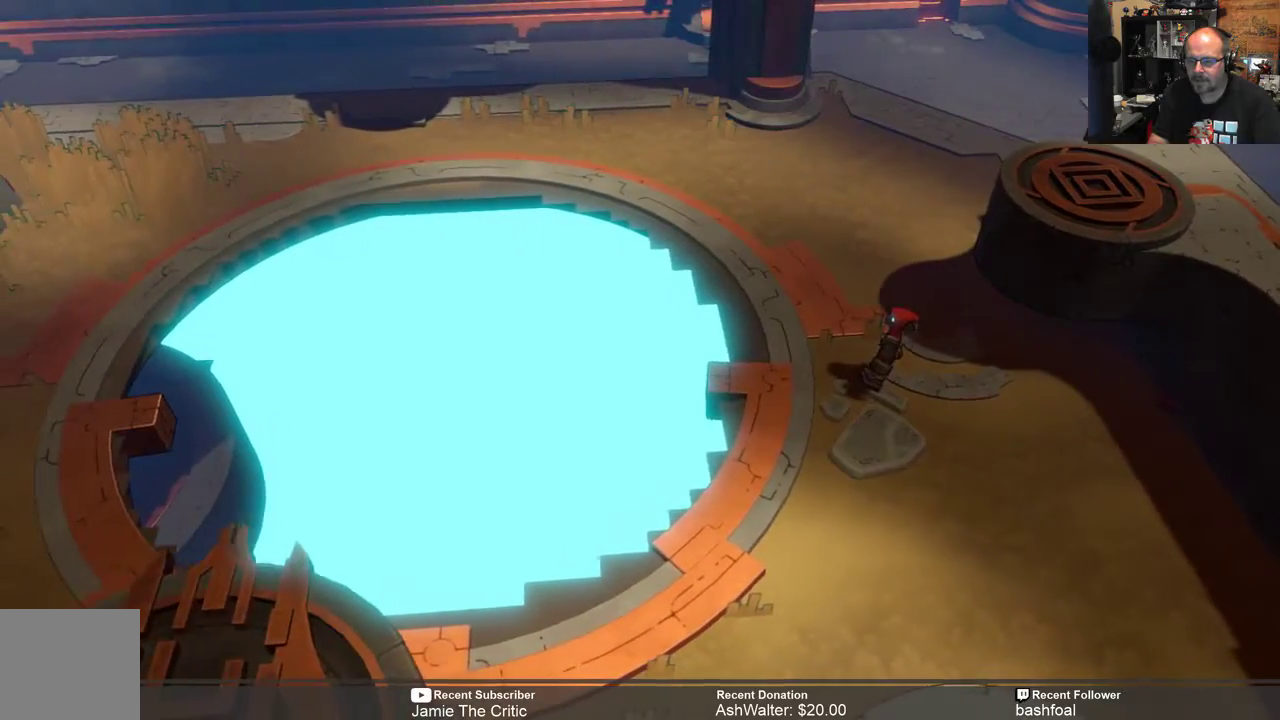
{"buttons": ["R2"], "left_stick": "center", "right_stick": "center", "events": [[133, "left_stick", "up"], [333, "left_stick", "up-right"], [433, "left_stick", "center"]]}
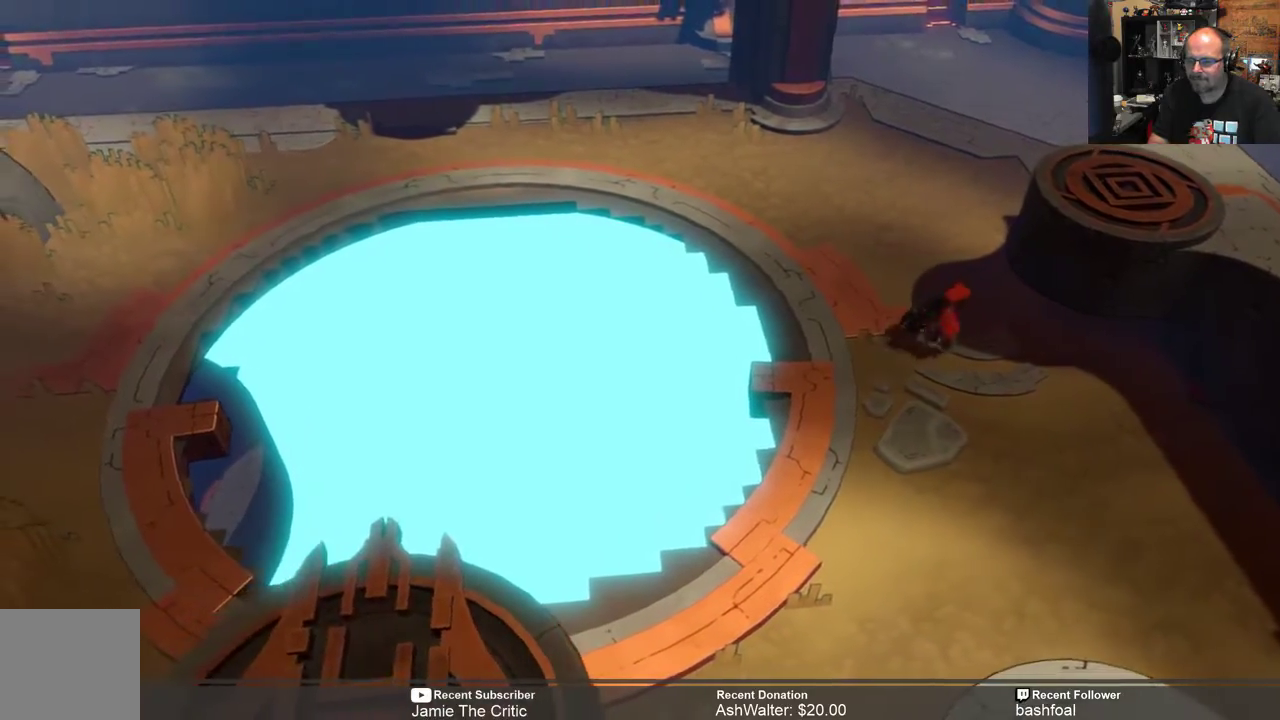
{"buttons": ["R2"], "left_stick": "center", "right_stick": "center", "events": [[233, "left_stick", "up-right"], [467, "left_stick", "center"]]}
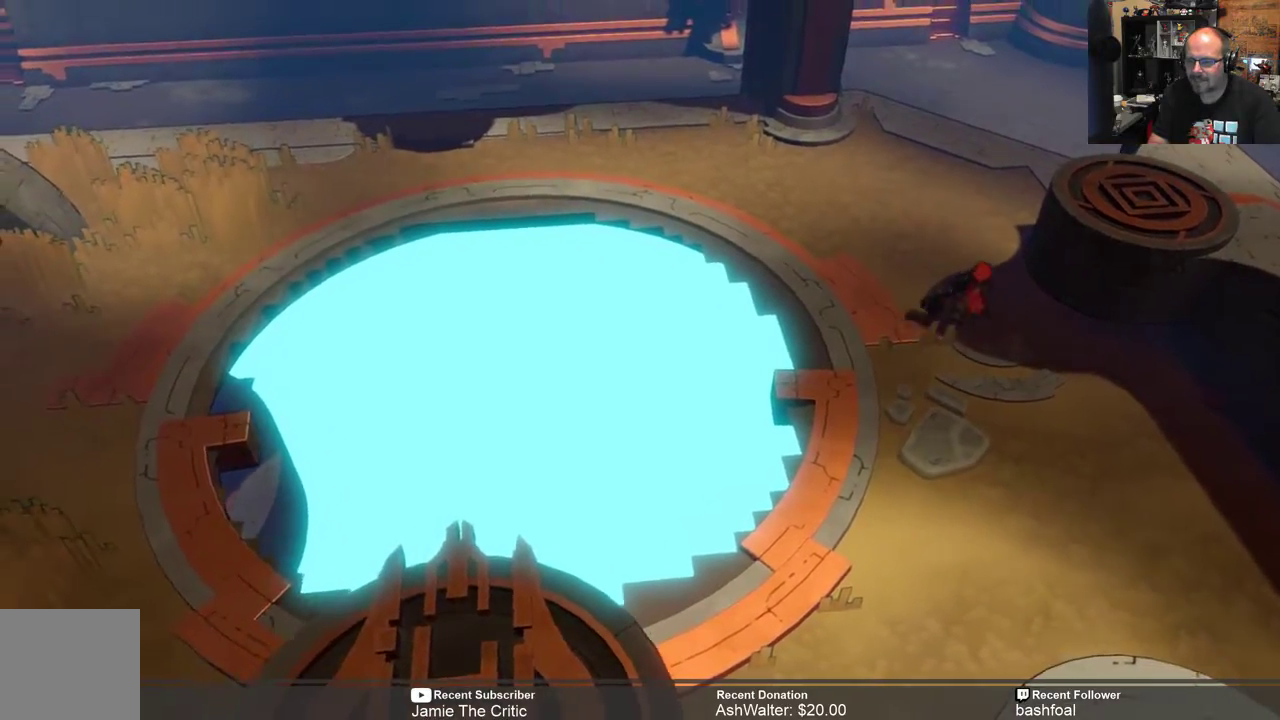
{"buttons": ["R2"], "left_stick": "center", "right_stick": "center", "events": [[67, "left_stick", "up"], [283, "left_stick", "center"]]}
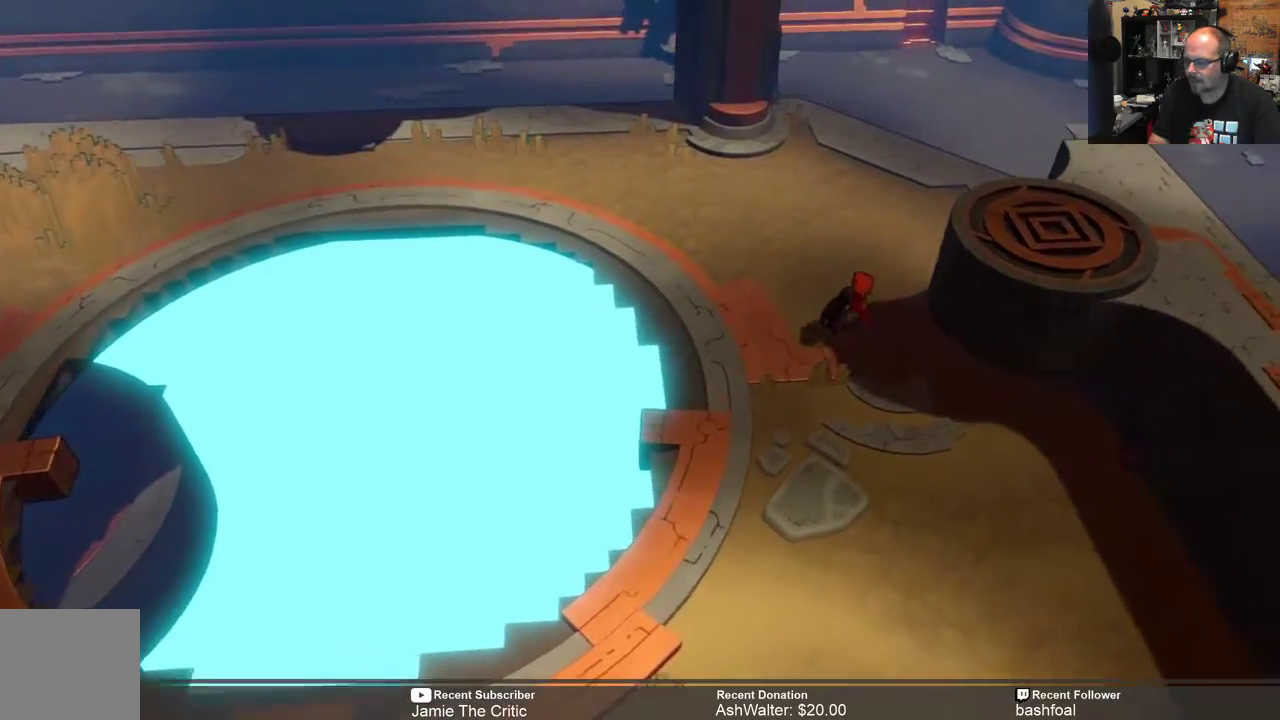
{"buttons": ["R2"], "left_stick": "center", "right_stick": "center", "events": []}
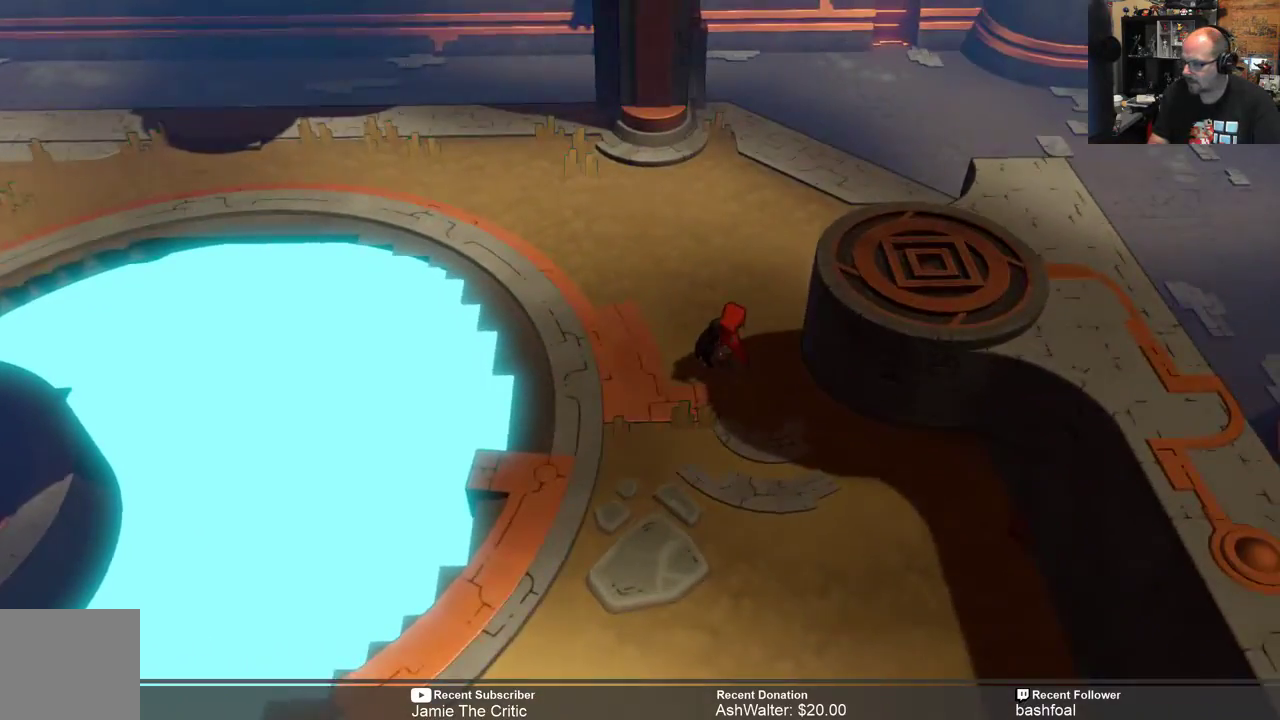
{"buttons": ["R2"], "left_stick": "center", "right_stick": "center", "events": [[283, "left_stick", "up-left"], [450, "left_stick", "center"]]}
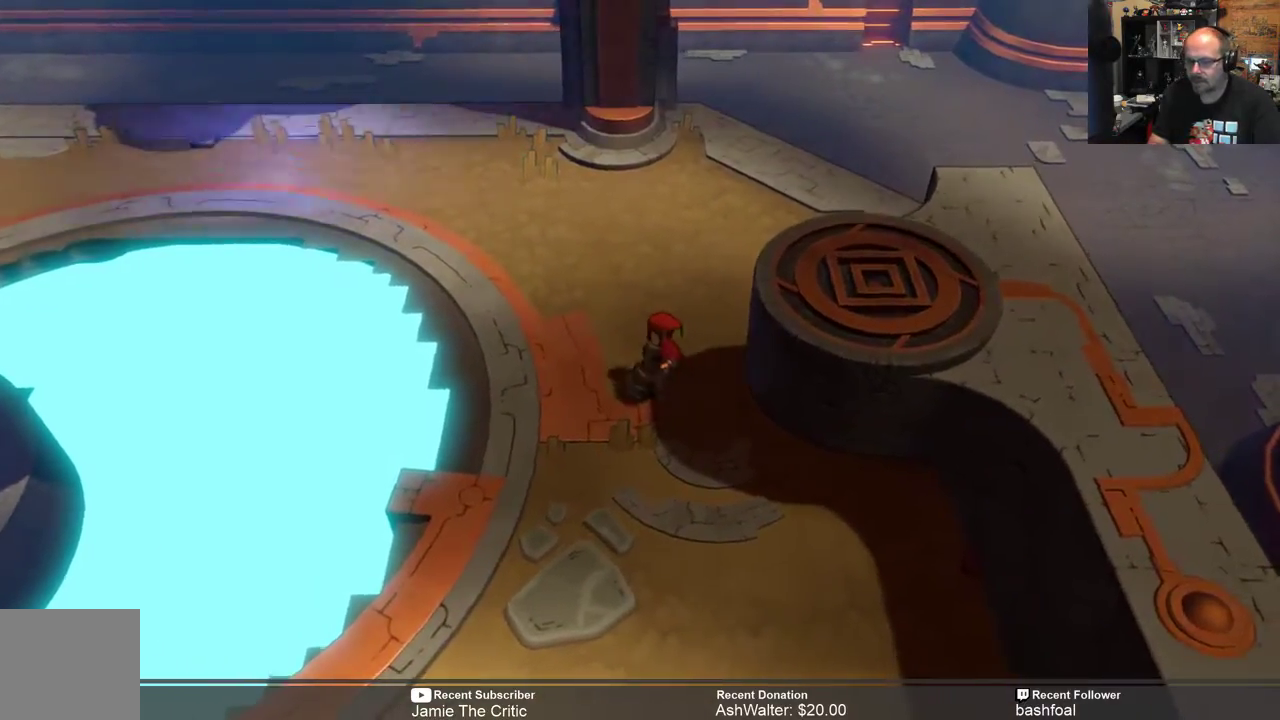
{"buttons": ["R2"], "left_stick": "center", "right_stick": "center", "events": [[50, "left_stick", "up-left"], [500, "left_stick", "center"]]}
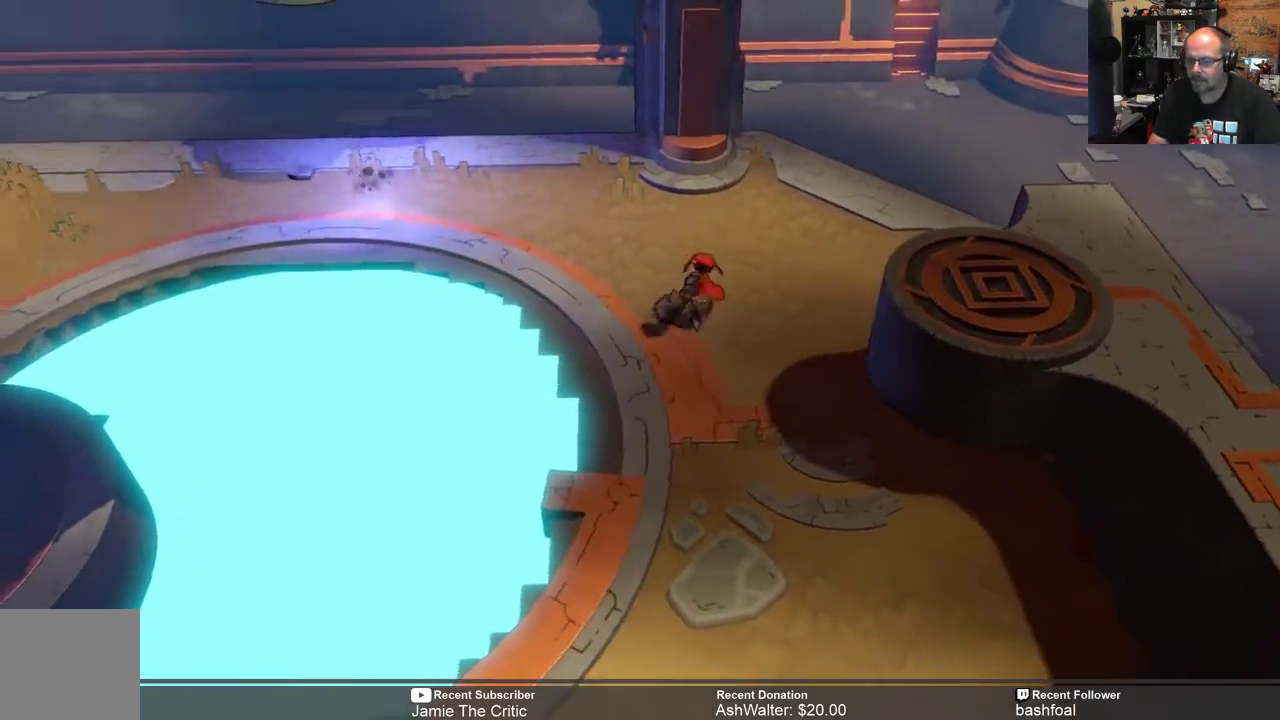
{"buttons": ["R2"], "left_stick": "center", "right_stick": "center", "events": []}
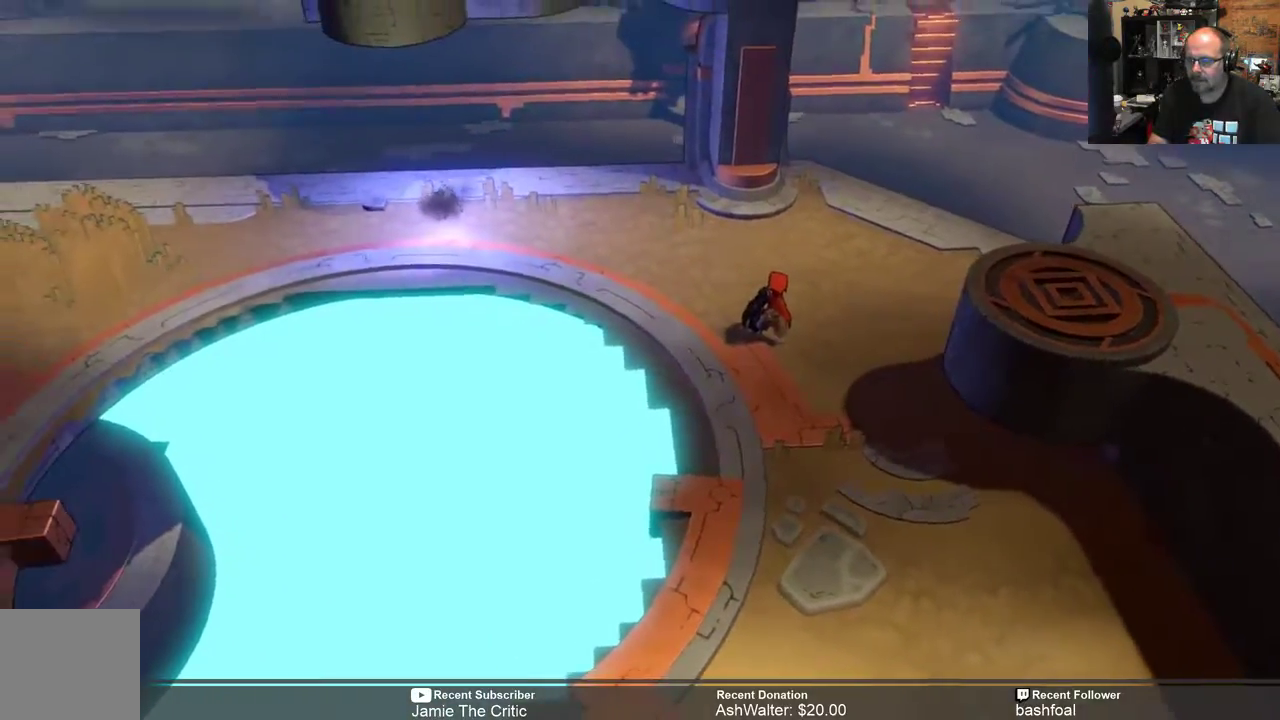
{"buttons": ["R2"], "left_stick": "center", "right_stick": "center", "events": []}
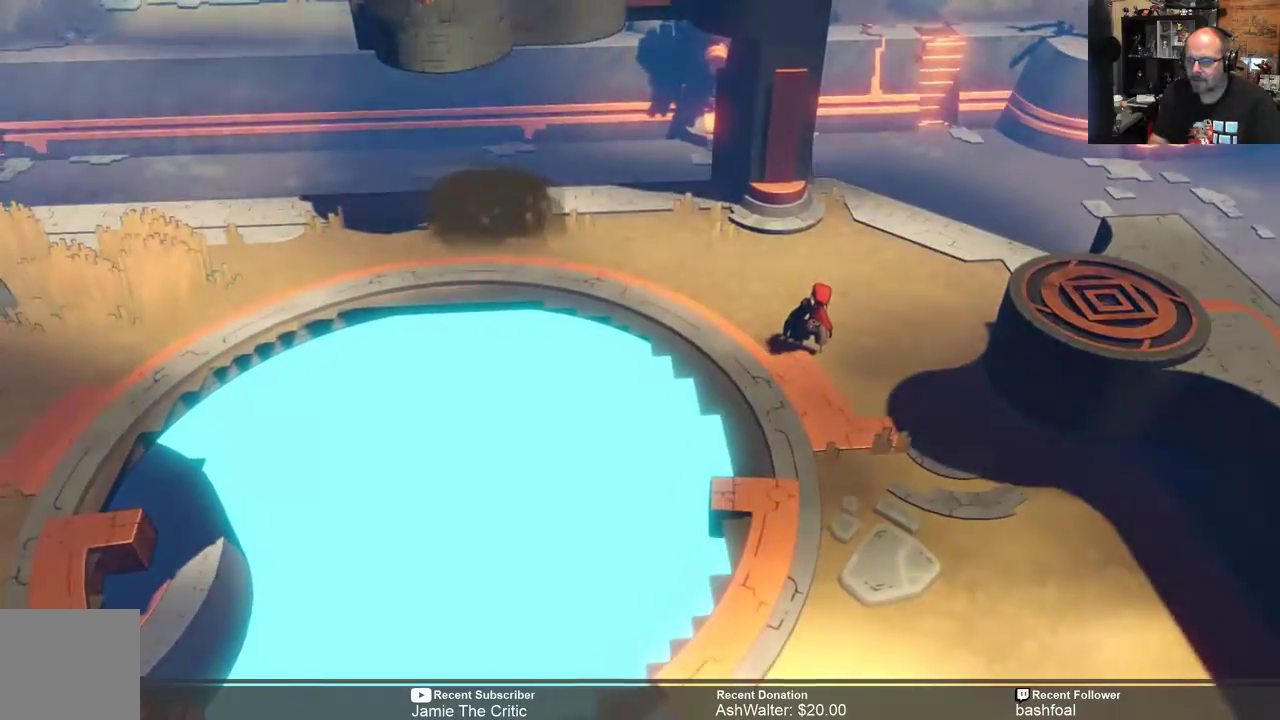
{"buttons": ["R2"], "left_stick": "center", "right_stick": "center", "events": []}
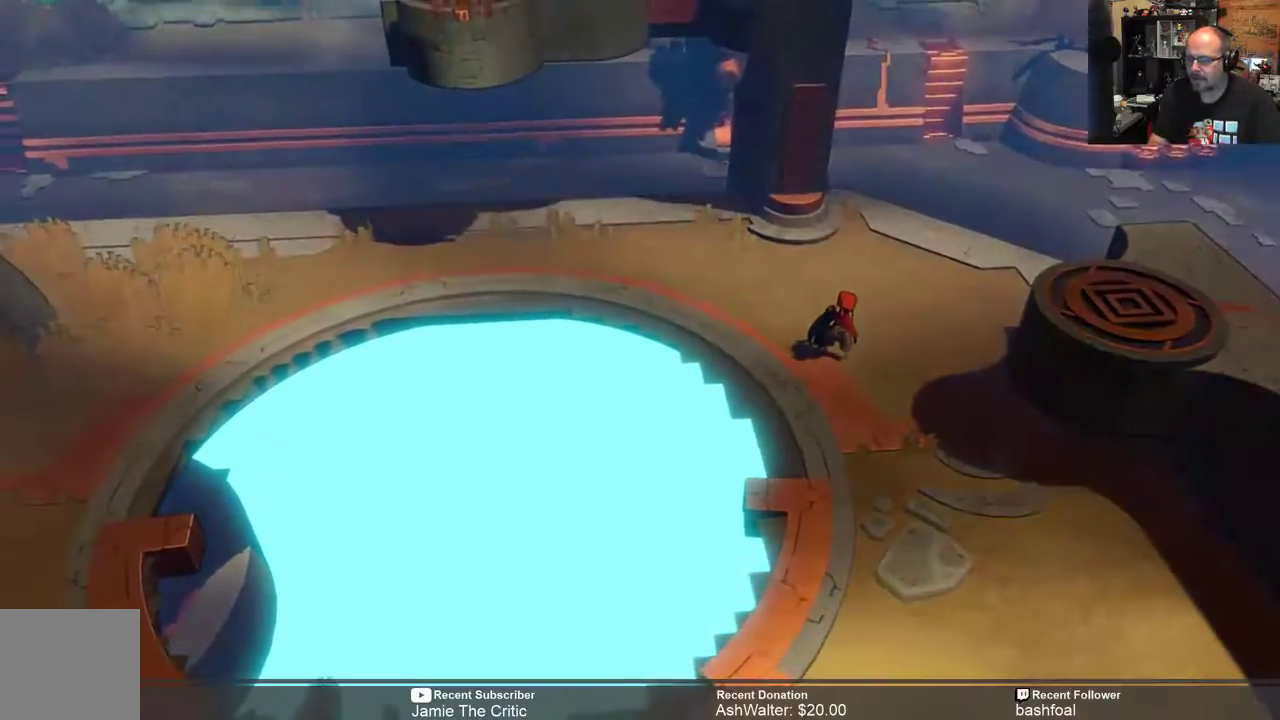
{"buttons": ["R2"], "left_stick": "center", "right_stick": "center", "events": []}
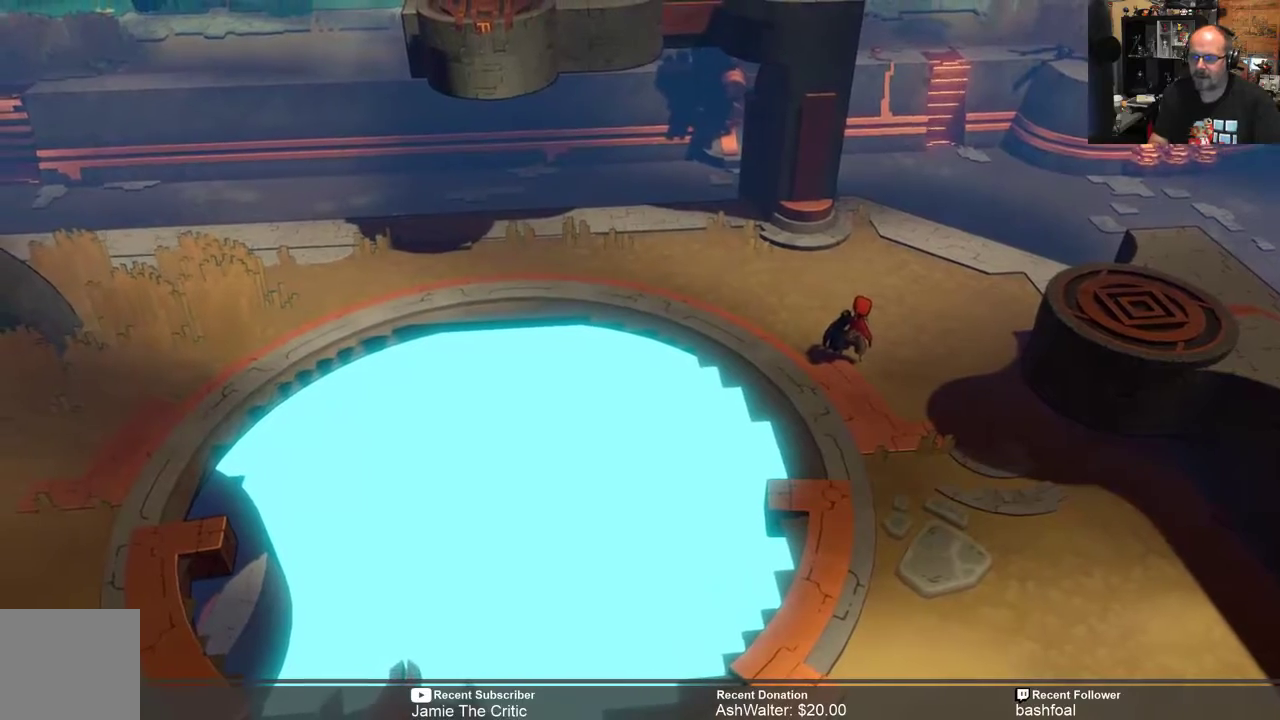
{"buttons": ["R2"], "left_stick": "center", "right_stick": "center", "events": []}
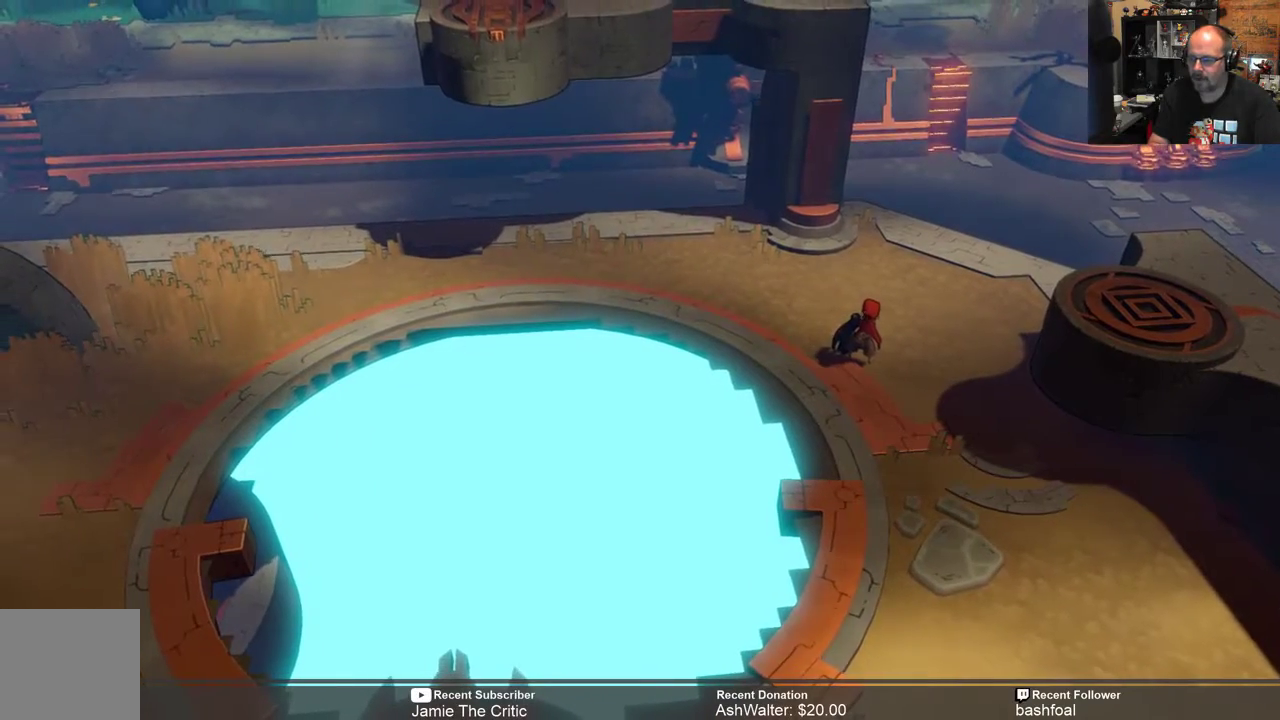
{"buttons": ["R2"], "left_stick": "center", "right_stick": "center", "events": []}